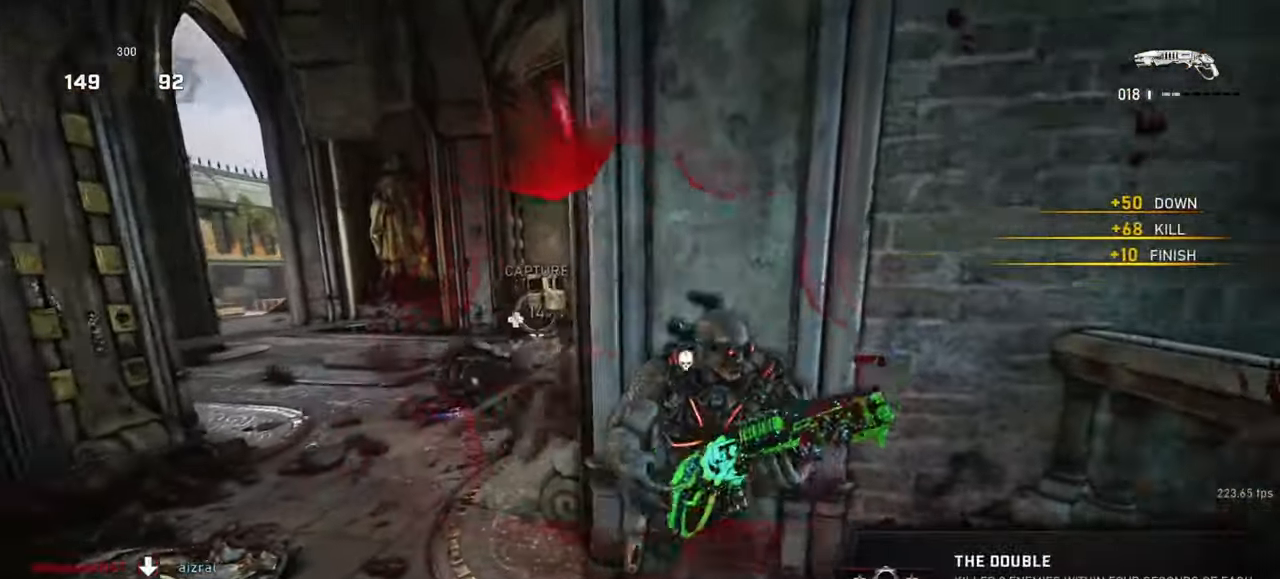
Gameplay with keyboard and mouse; each line is a JSON object with the keys and mouse buttons held at the frame after it. "events" lists presses ("down") and releases ("up") of "a", "ctrl", "d", "e", "f", "q", "r", "s", "shift", "space", "tab", "w", "mouse_left", "mouse_wheel", "mouse_right", "mouse_mb4" and "mouse_mb5" between this image and that frame as [ms after this image, input, new state], when the widget could be followed in between. "mouse_left", "mouse_wheel", "mouse_right", "mouse_mb4", "mouse_mb5" = the "left", "wheel", "right", "mb4", "mb5" buttons of the "mouse" list. No other keys are recorded. "wheel" means that the mouse wheel is clicked or scrolled. Mouse movement is not recorded.
{"keys": [], "mouse": [], "events": [[217, "a", "up"]]}
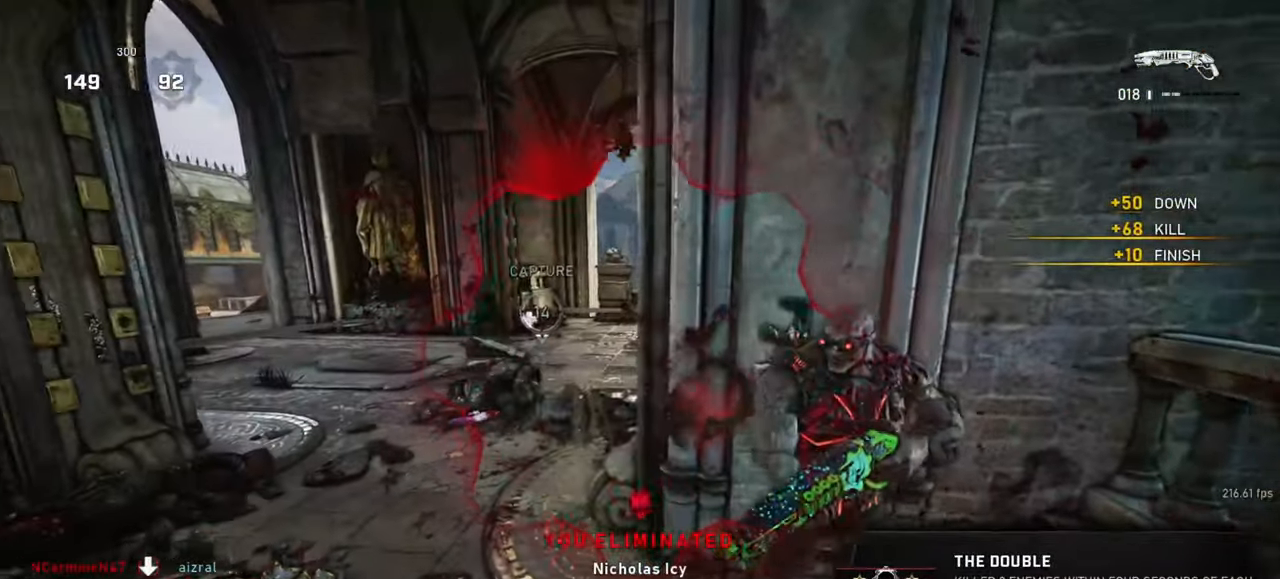
{"keys": ["a", "w"], "mouse": [], "events": [[117, "s", "down"], [150, "d", "down"], [233, "s", "up"], [333, "w", "down"], [383, "d", "up"], [467, "a", "down"]]}
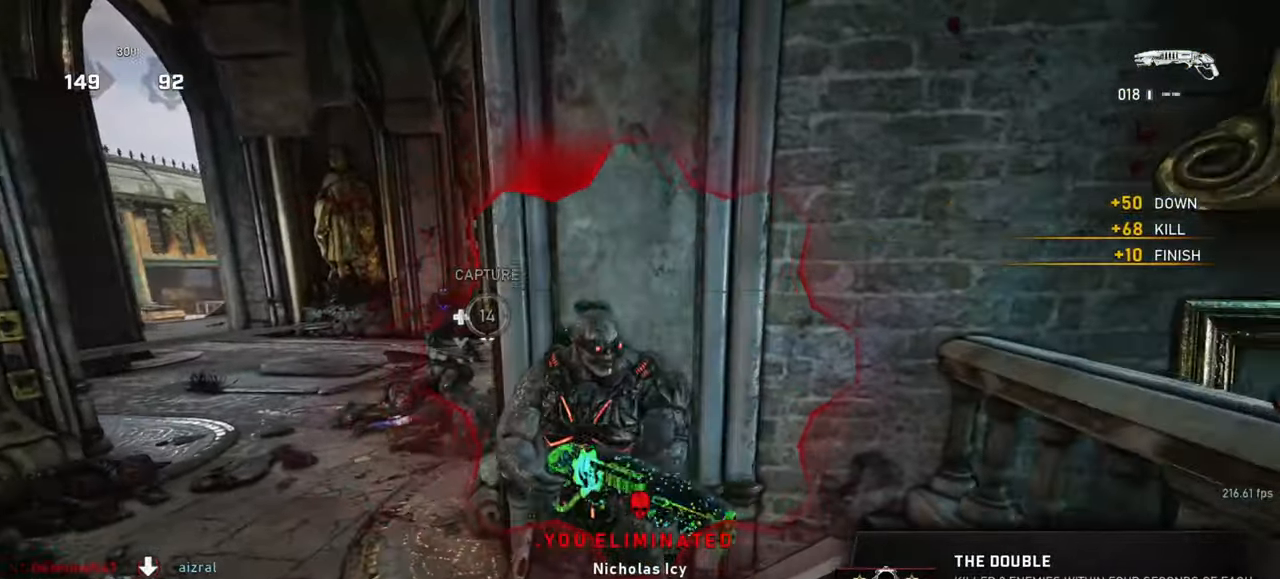
{"keys": ["d", "space"], "mouse": [], "events": [[33, "w", "up"], [233, "a", "up"], [267, "s", "down"], [333, "d", "down"], [417, "space", "down"], [500, "s", "up"]]}
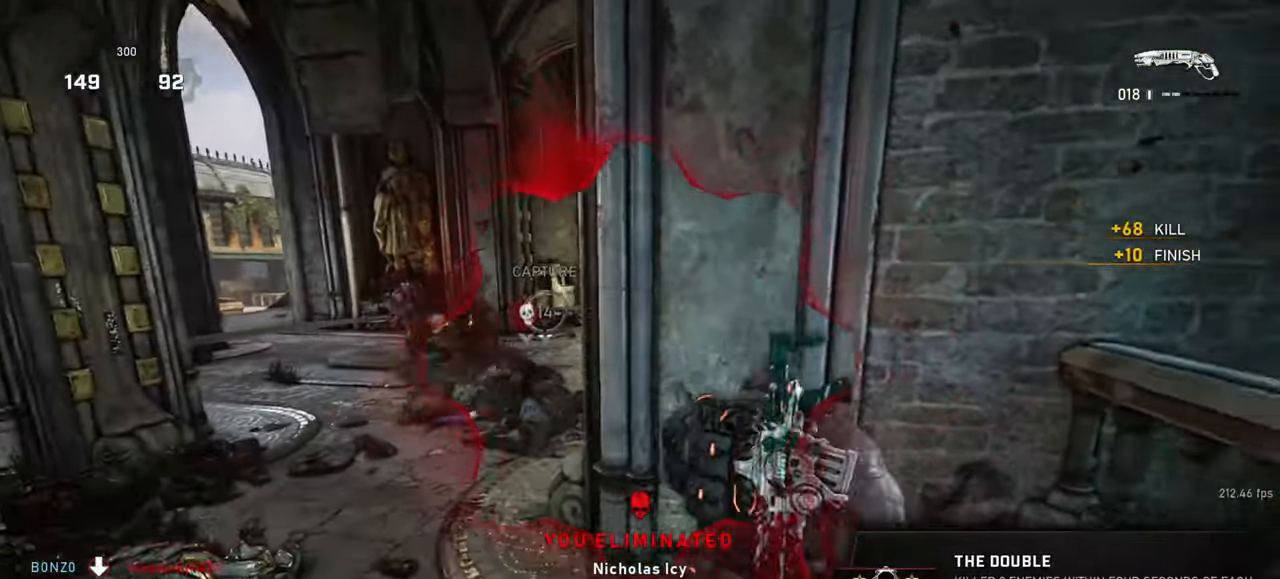
{"keys": ["s"], "mouse": [], "events": [[83, "w", "down"], [200, "d", "up"], [283, "space", "up"], [283, "w", "up"], [350, "s", "down"]]}
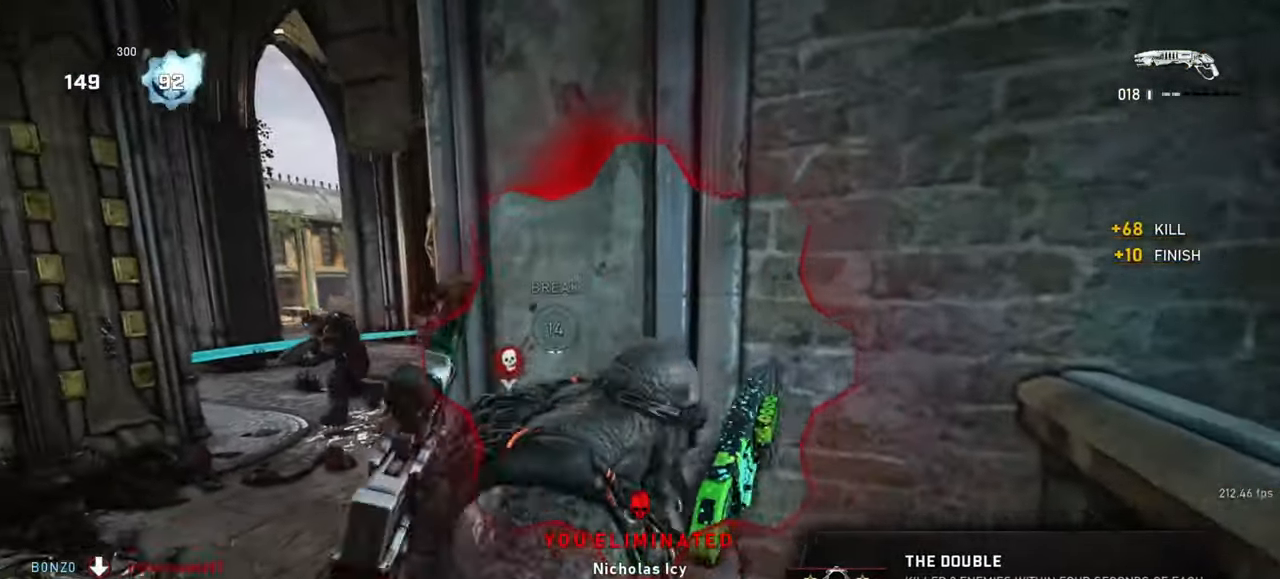
{"keys": ["a", "space", "w"], "mouse": [], "events": [[50, "a", "down"], [233, "mouse_left", "down"], [233, "space", "down"], [300, "s", "up"], [417, "mouse_left", "up"], [483, "w", "down"]]}
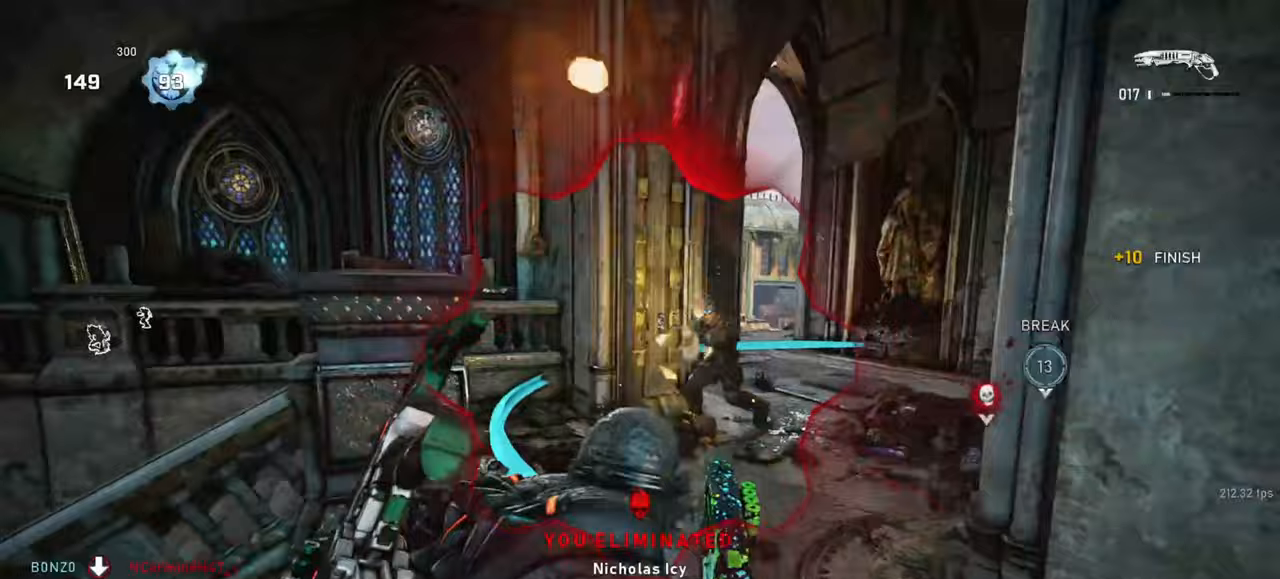
{"keys": ["d", "w"], "mouse": [], "events": [[167, "d", "down"], [183, "space", "up"], [217, "a", "up"], [217, "w", "up"], [333, "w", "down"]]}
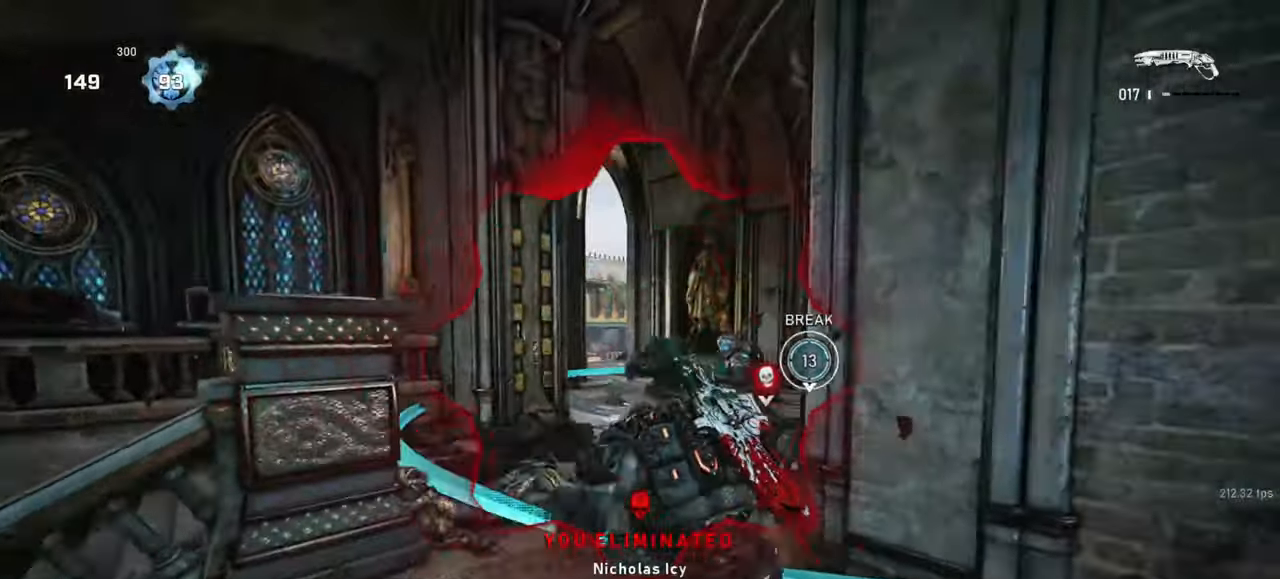
{"keys": ["a", "space"], "mouse": [], "events": [[167, "a", "down"], [167, "d", "up"], [183, "w", "up"], [267, "s", "down"], [317, "mouse_left", "down"], [333, "space", "down"], [417, "s", "up"], [500, "mouse_left", "up"]]}
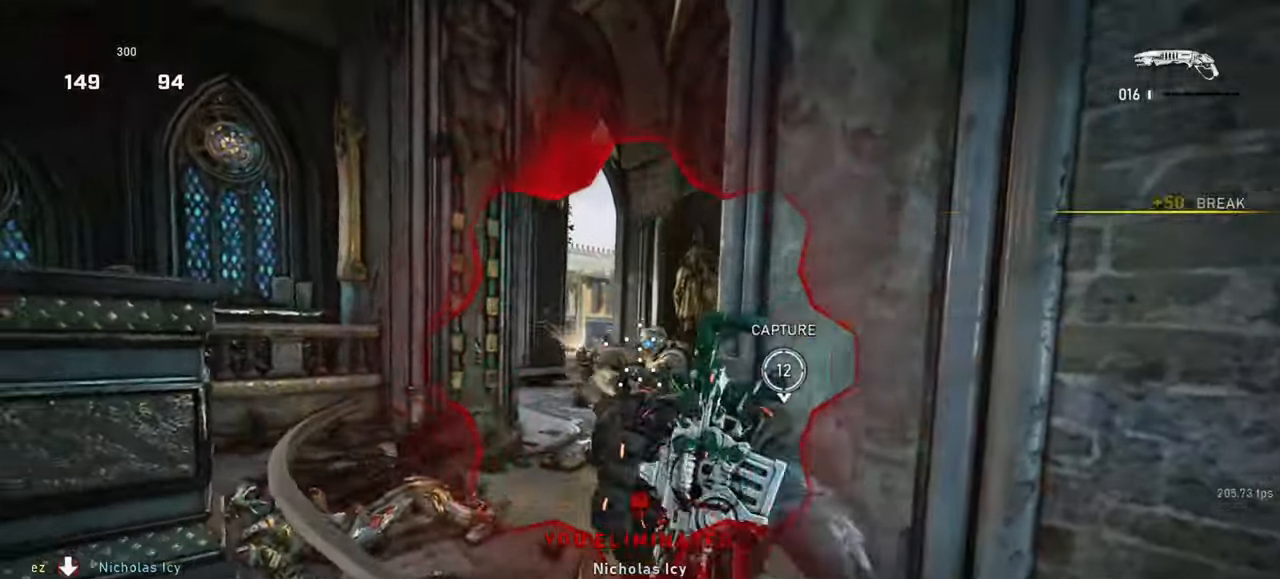
{"keys": ["d"], "mouse": [], "events": [[200, "d", "down"], [250, "a", "up"], [250, "space", "up"]]}
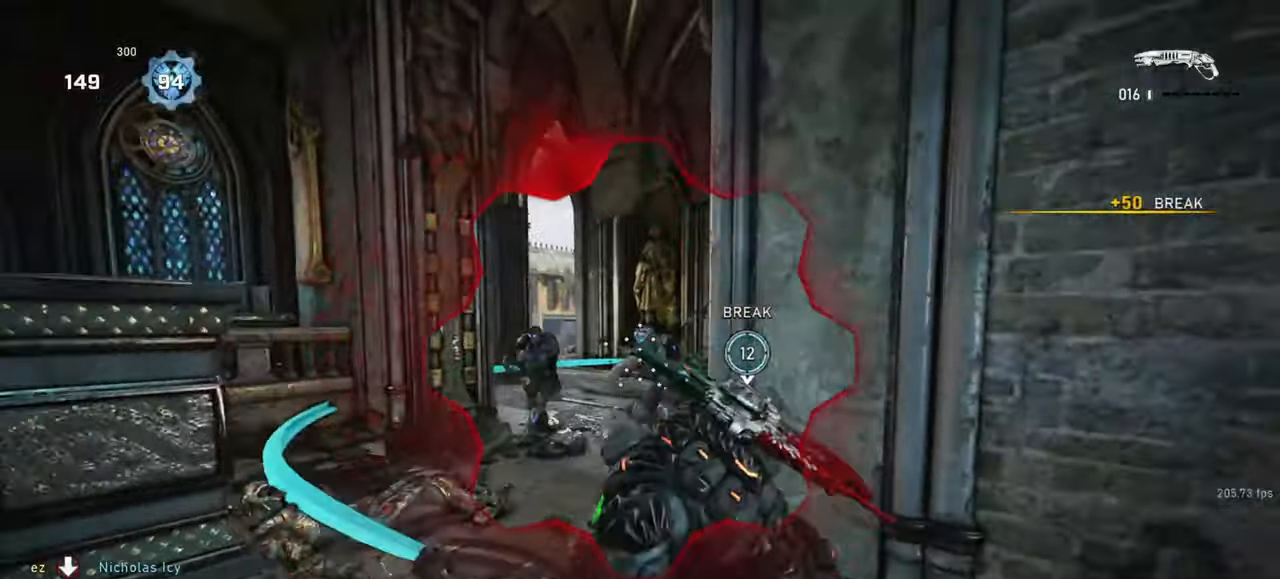
{"keys": ["a"], "mouse": [], "events": [[100, "w", "down"], [150, "d", "up"], [283, "a", "down"], [367, "w", "up"]]}
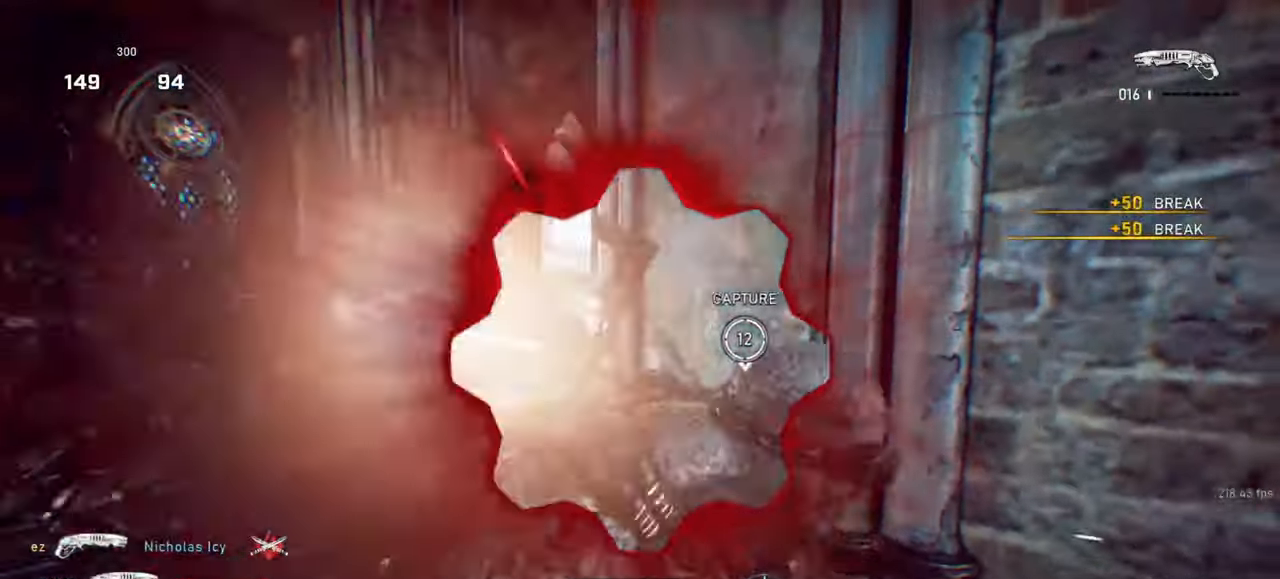
{"keys": ["shift"], "mouse": []}
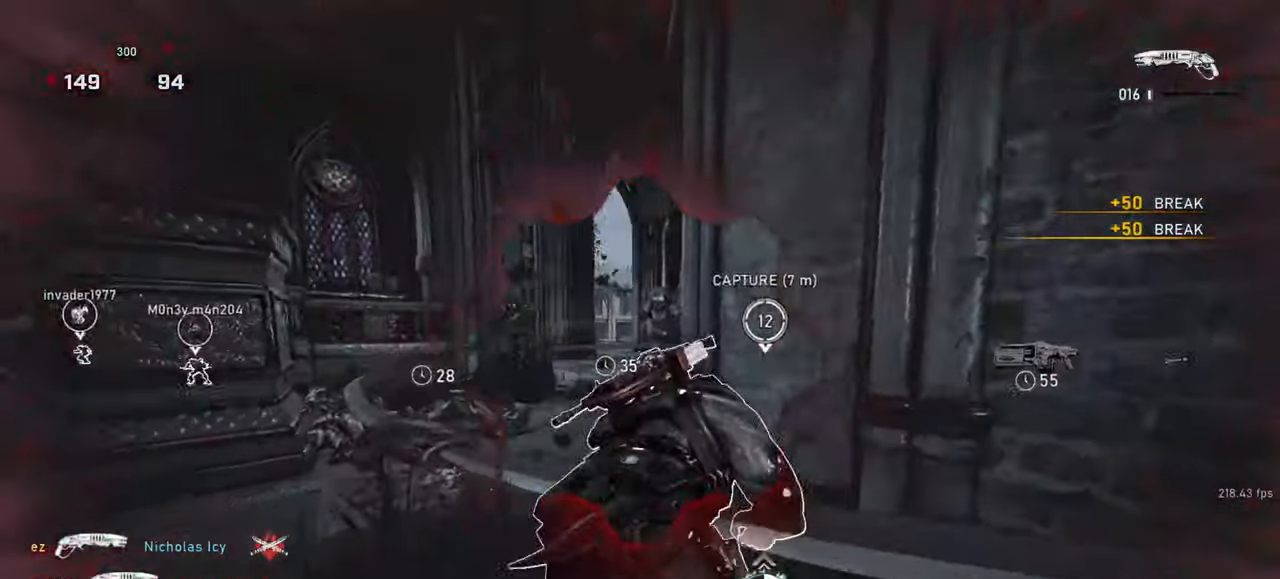
{"keys": ["shift"], "mouse": [], "events": [[50, "space", "down"], [100, "space", "up"], [167, "d", "down"], [200, "shift", "up"], [217, "space", "down"], [267, "space", "up"], [283, "d", "up"], [367, "space", "down"], [433, "space", "up"], [450, "shift", "down"]]}
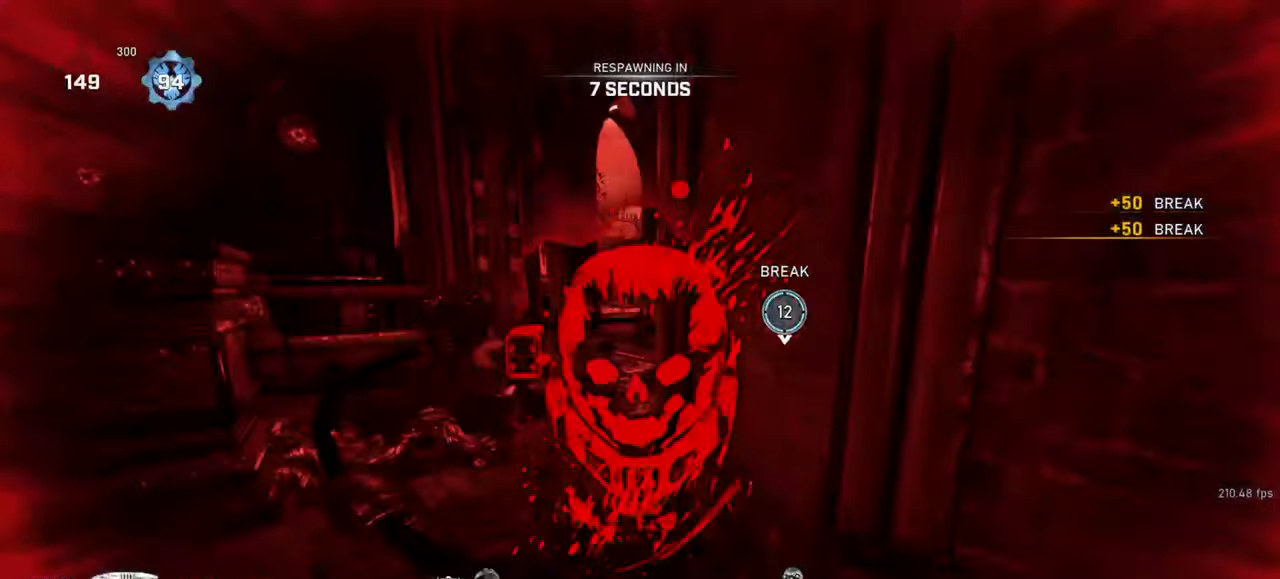
{"keys": [], "mouse": [], "events": [[33, "space", "down"], [83, "space", "up"], [150, "shift", "up"], [183, "space", "down"], [250, "space", "up"]]}
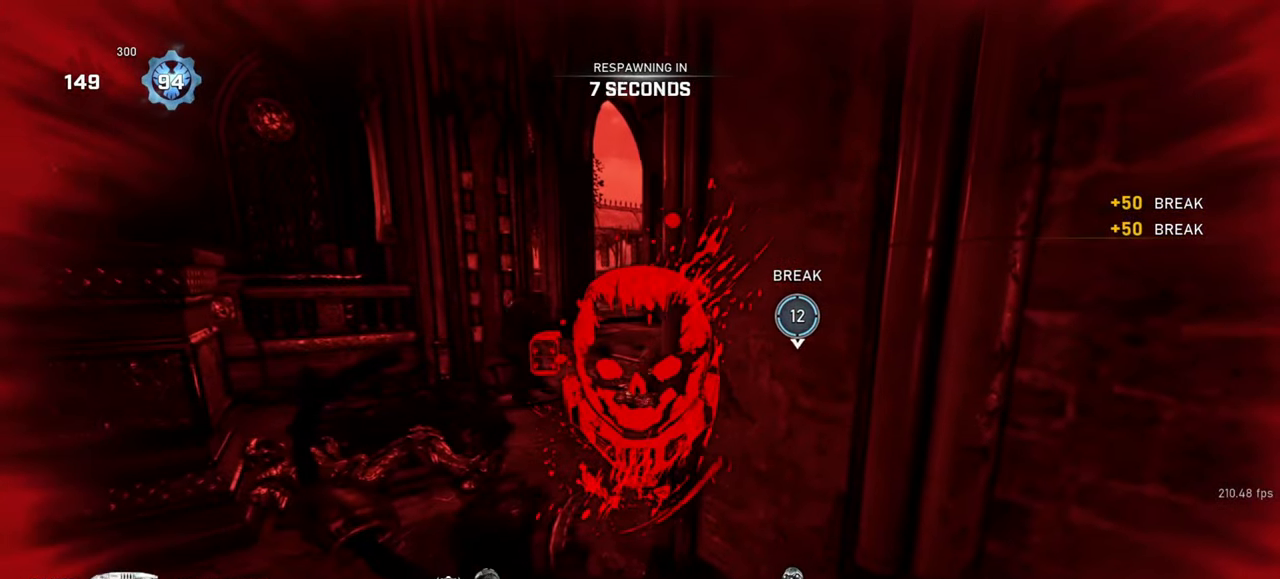
{"keys": [], "mouse": [], "events": []}
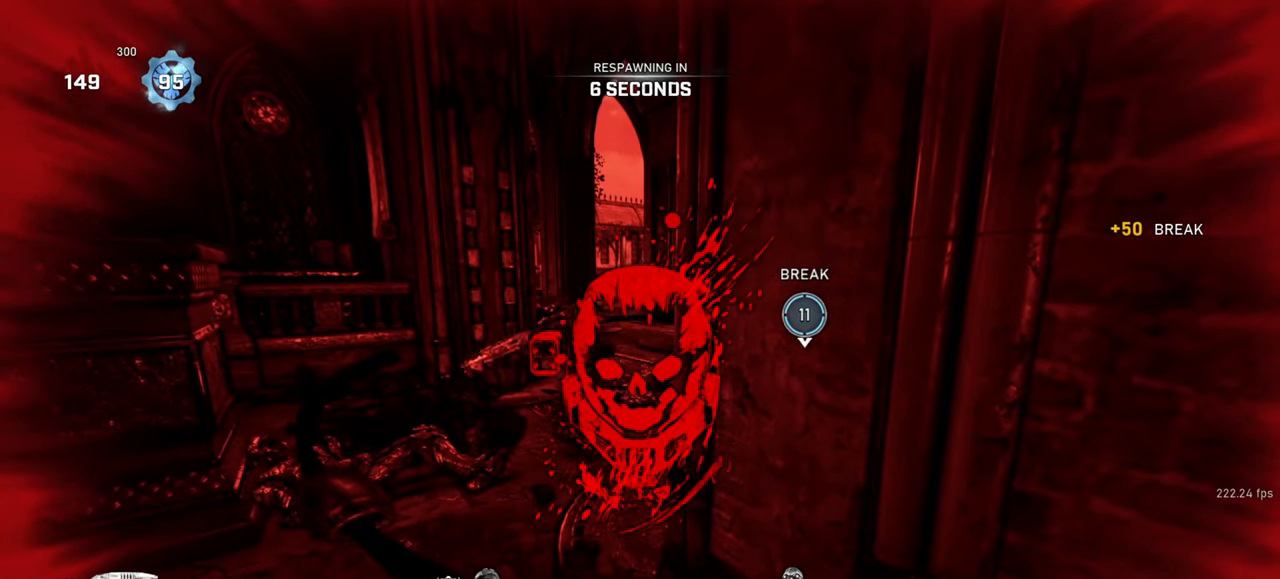
{"keys": [], "mouse": [], "events": [[133, "tab", "down"], [200, "tab", "up"], [300, "tab", "down"], [367, "tab", "up"]]}
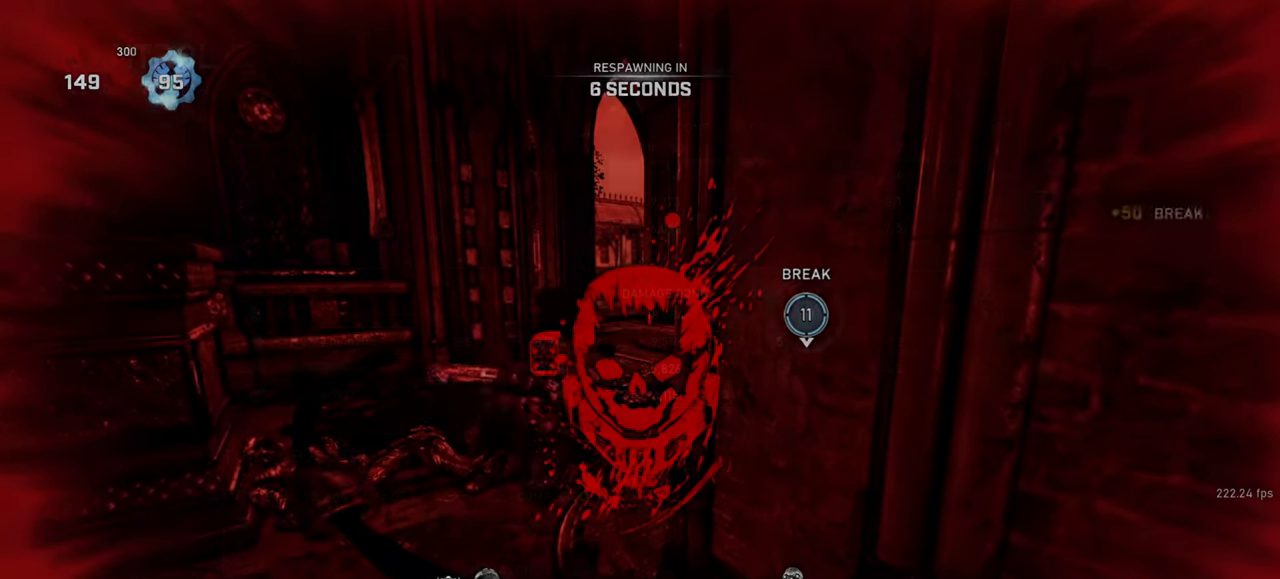
{"keys": [], "mouse": [], "events": []}
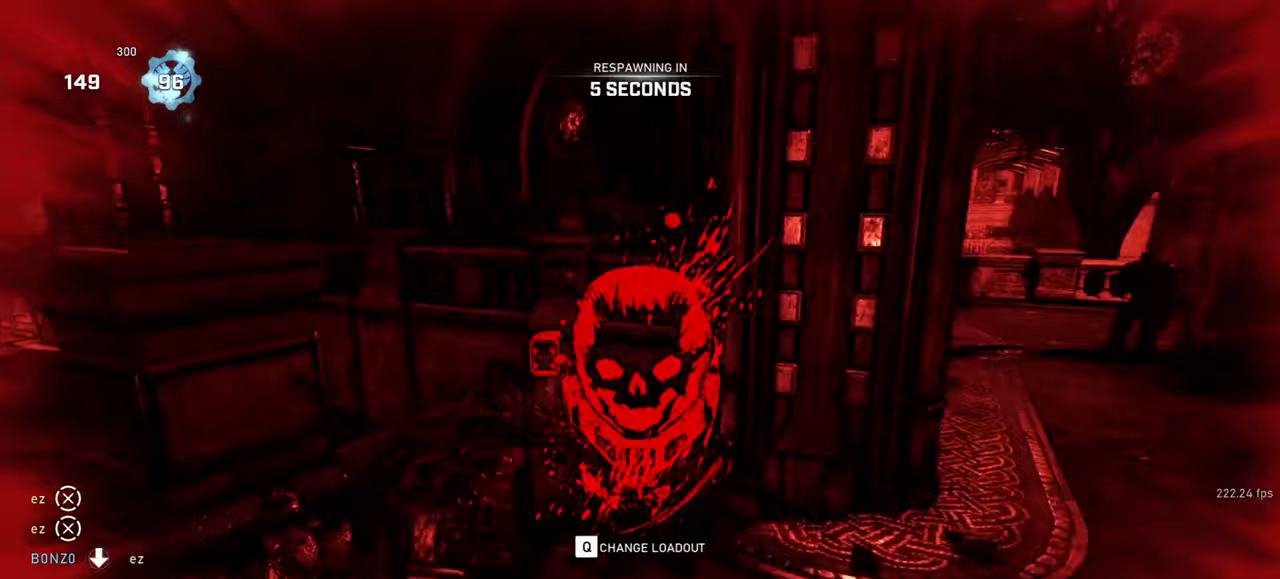
{"keys": [], "mouse": [], "events": [[217, "tab", "down"], [267, "tab", "up"], [350, "tab", "down"], [417, "tab", "up"]]}
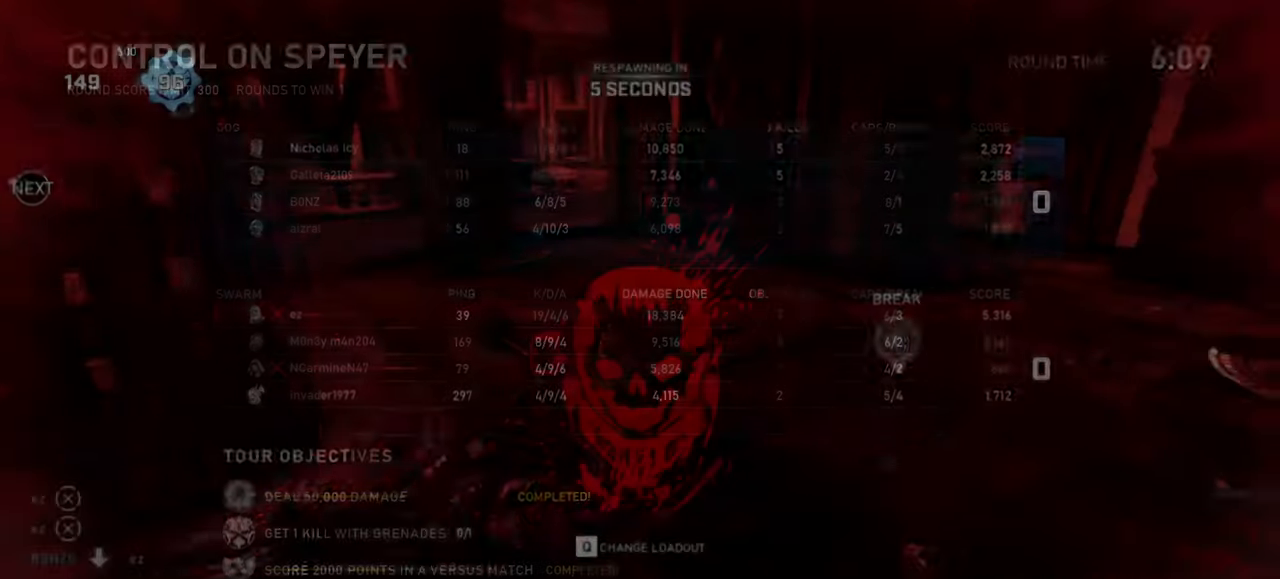
{"keys": ["tab"], "mouse": [], "events": [[483, "tab", "down"]]}
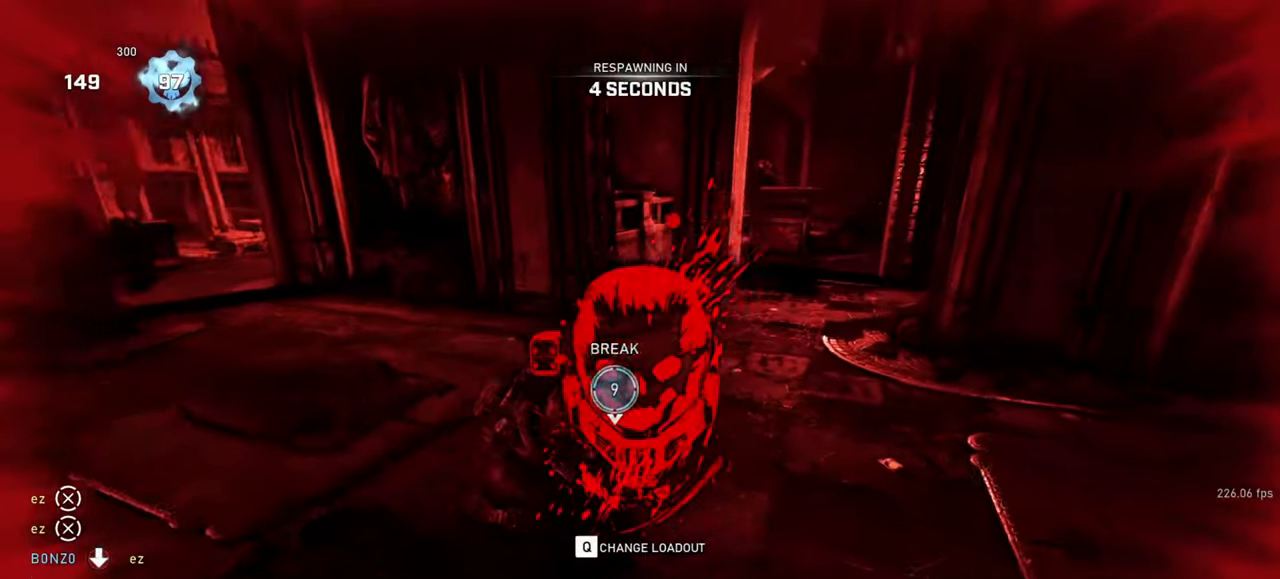
{"keys": [], "mouse": [], "events": [[33, "tab", "up"]]}
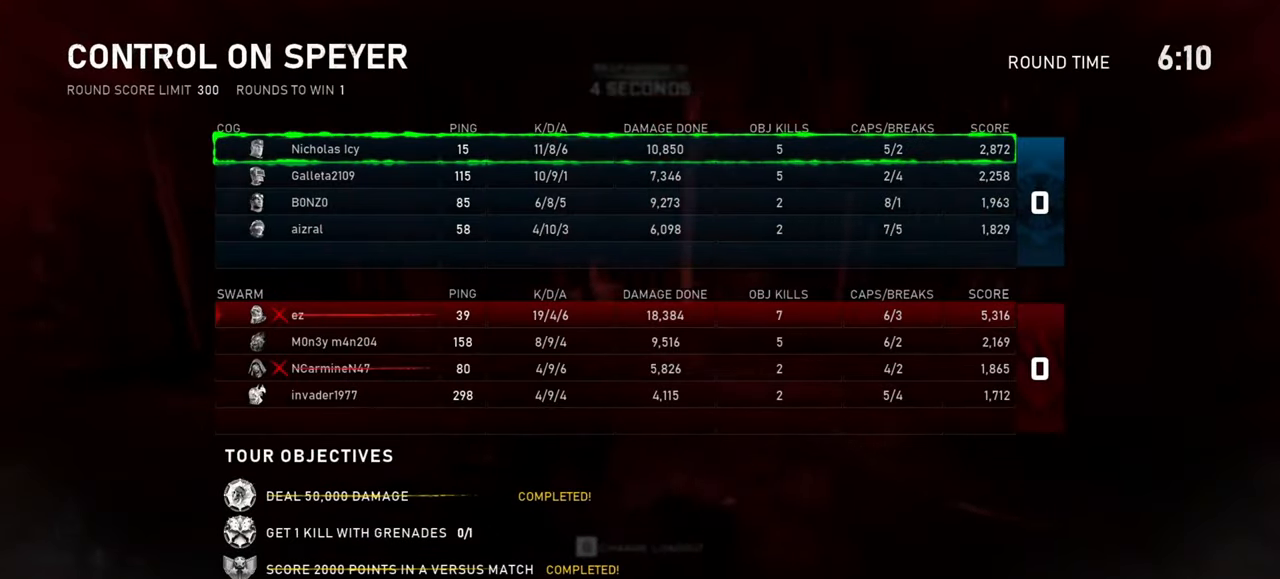
{"keys": ["d"], "mouse": [], "events": [[100, "w", "down"], [283, "d", "down"], [283, "w", "up"], [350, "d", "up"], [350, "s", "down"], [433, "d", "down"], [467, "s", "up"]]}
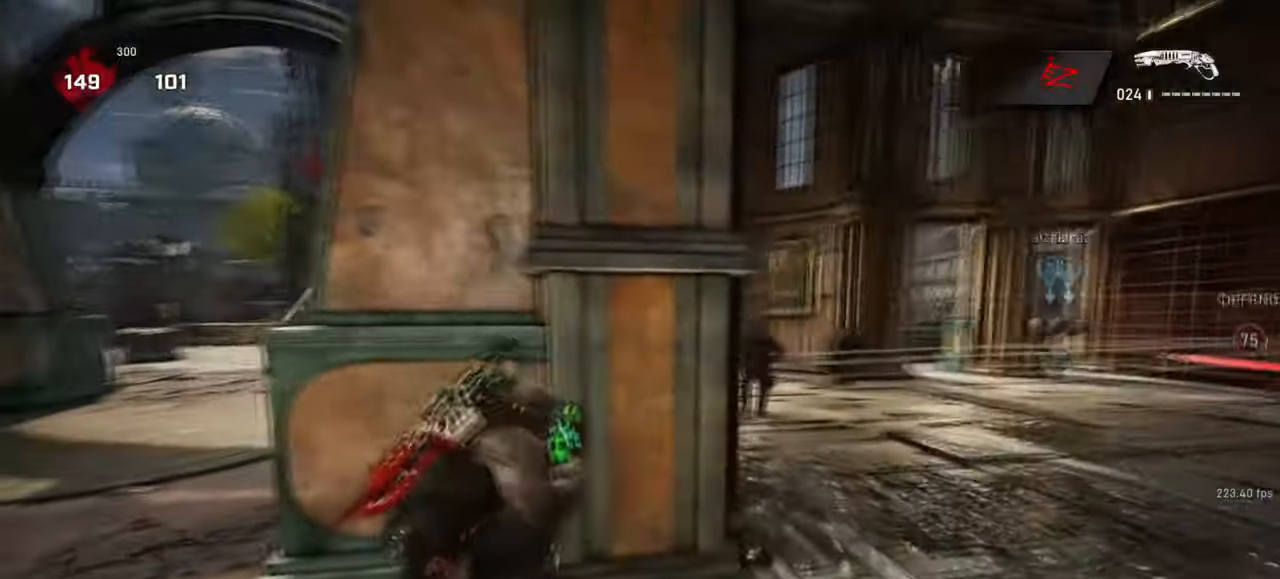
{"keys": ["d", "w"], "mouse": [], "events": [[50, "w", "down"]]}
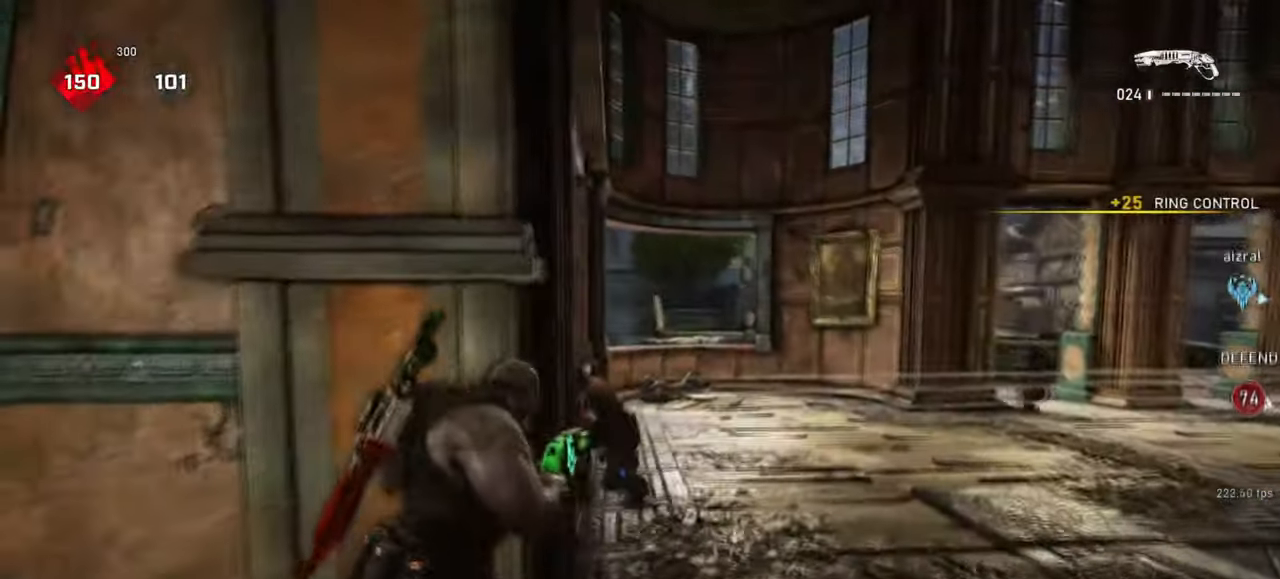
{"keys": ["d", "w"], "mouse": [], "events": [[67, "mouse_left", "down"], [83, "a", "down"], [133, "a", "up"], [150, "w", "up"], [217, "mouse_left", "up"], [467, "w", "down"]]}
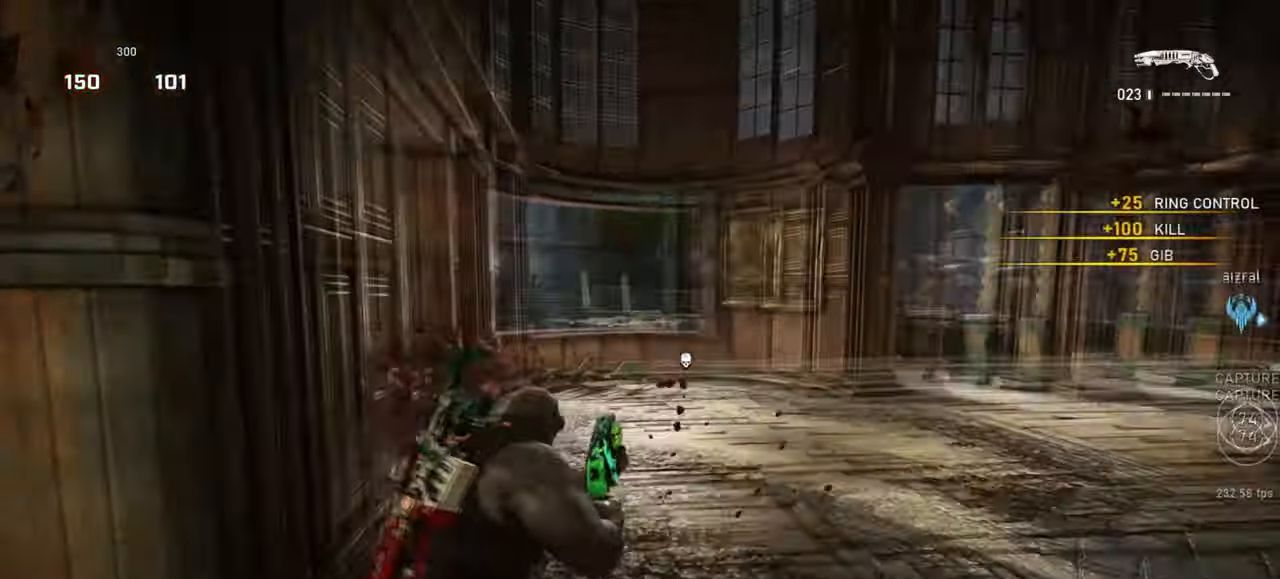
{"keys": ["d", "space", "w"], "mouse": [], "events": [[33, "d", "up"], [83, "shift", "down"], [83, "space", "down"], [250, "shift", "up"], [450, "d", "down"]]}
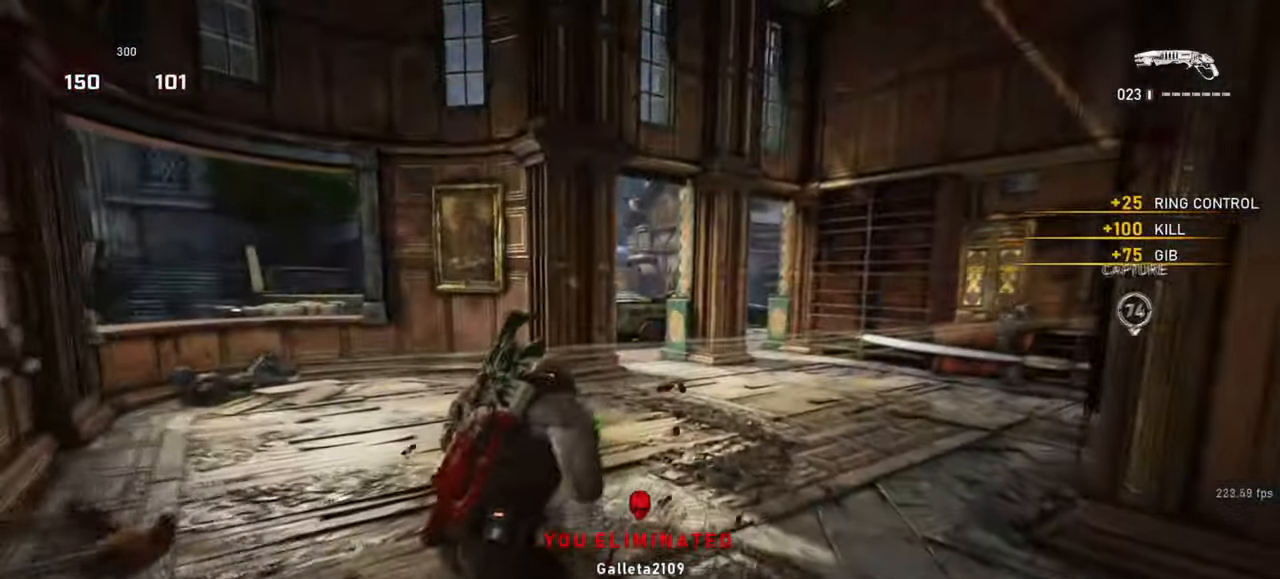
{"keys": ["d", "space", "w"], "mouse": [], "events": [[17, "shift", "down"], [233, "shift", "up"]]}
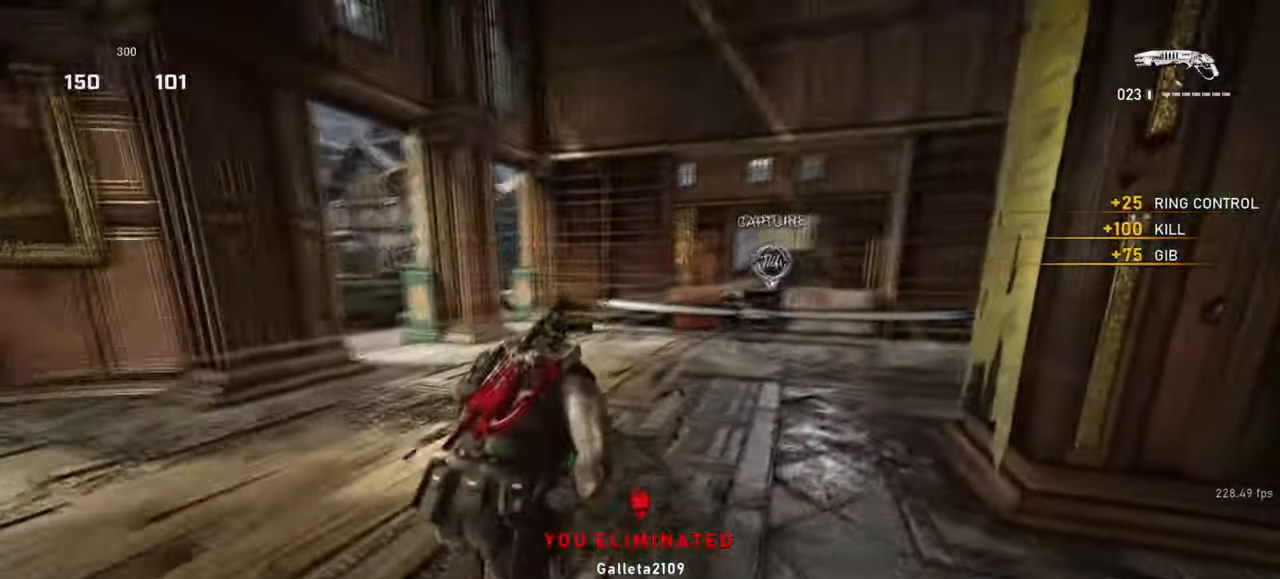
{"keys": ["space", "w"], "mouse": [], "events": [[67, "space", "up"], [217, "space", "down"], [250, "mouse_left", "down"], [267, "d", "up"], [483, "mouse_left", "up"]]}
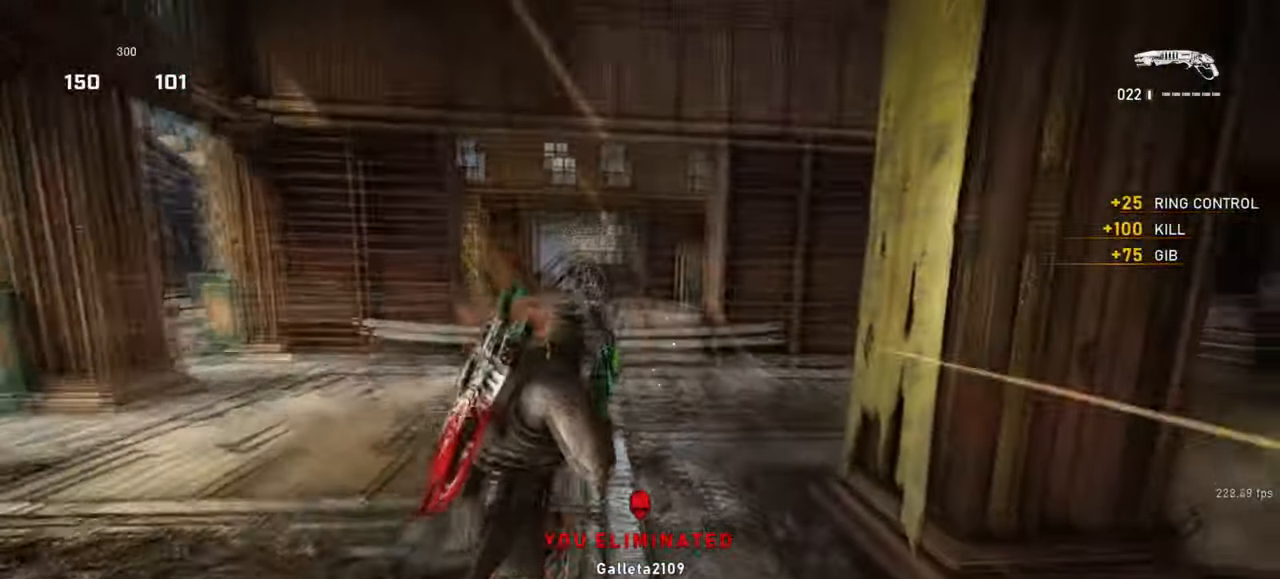
{"keys": ["space", "w"], "mouse": [], "events": [[33, "shift", "down"], [133, "shift", "up"], [217, "a", "down"], [450, "a", "up"]]}
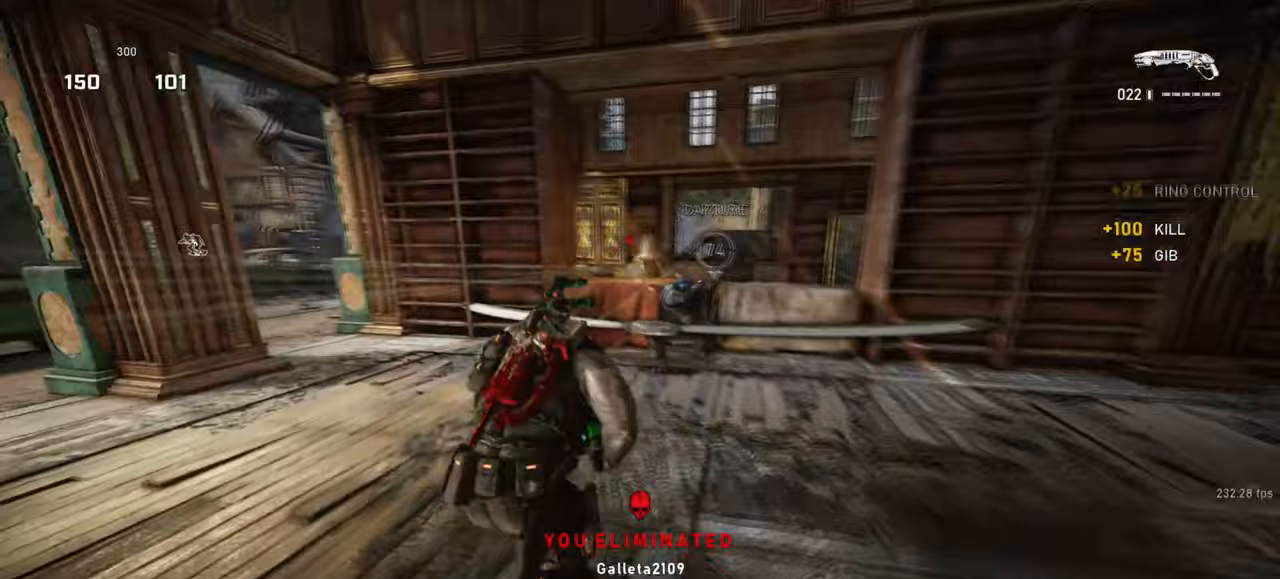
{"keys": ["d"], "mouse": ["left"], "events": [[200, "space", "up"], [233, "d", "down"], [400, "mouse_left", "down"], [450, "w", "up"]]}
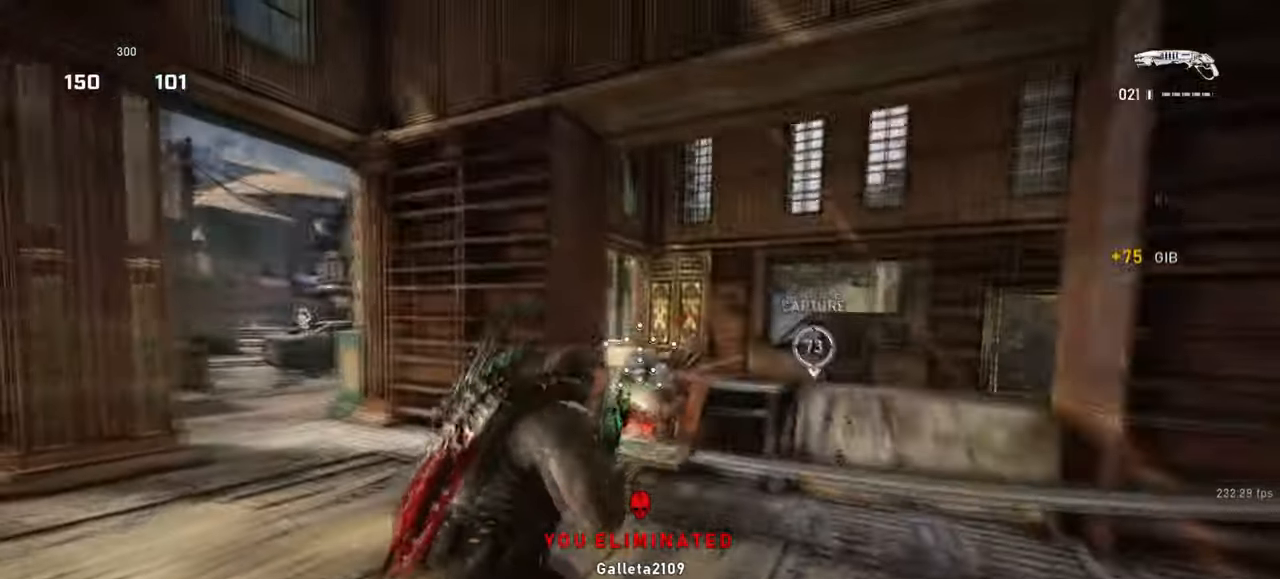
{"keys": ["d", "w"], "mouse": [], "events": [[67, "s", "down"], [100, "mouse_left", "up"], [150, "a", "down"], [183, "d", "up"], [217, "s", "up"], [350, "w", "down"], [467, "a", "up"], [467, "d", "down"]]}
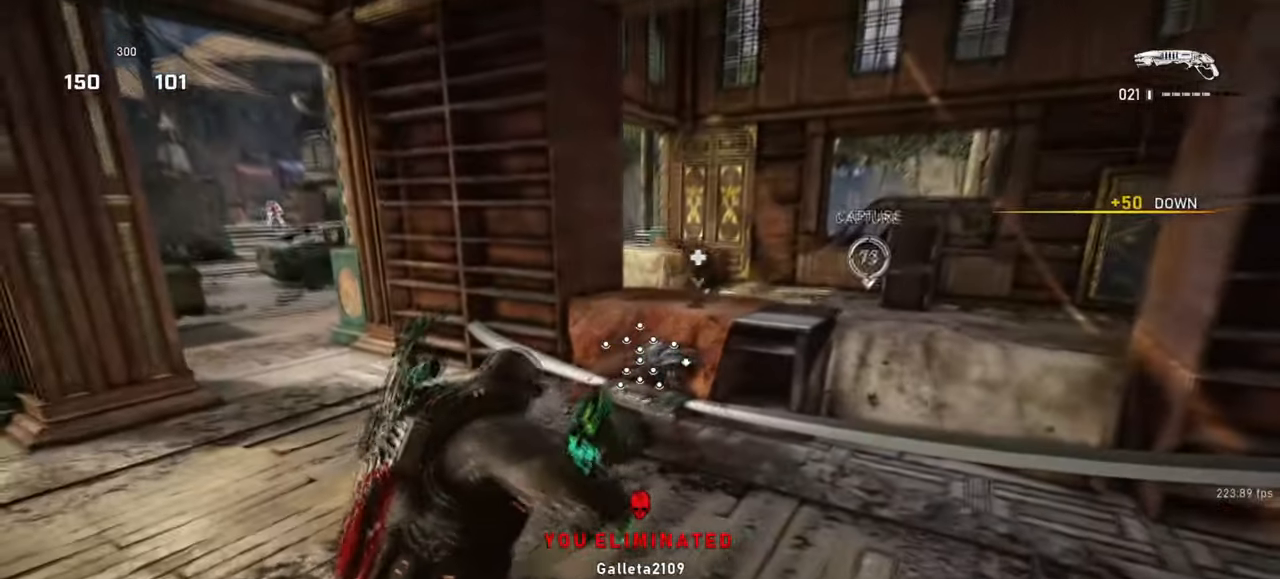
{"keys": ["d", "w"], "mouse": ["left"], "events": [[100, "w", "up"], [350, "w", "down"], [383, "mouse_left", "down"], [417, "space", "down"], [500, "space", "up"]]}
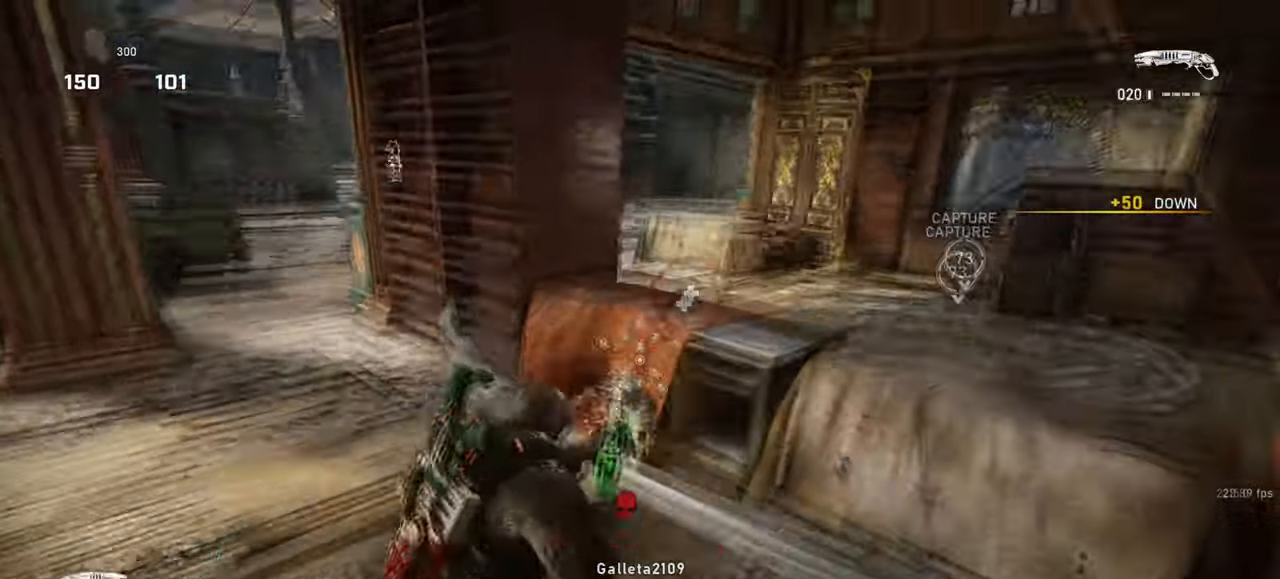
{"keys": ["d", "q"], "mouse": ["right"], "events": [[33, "mouse_left", "up"], [133, "w", "up"], [267, "s", "down"], [400, "s", "up"], [433, "mouse_right", "down"], [500, "q", "down"]]}
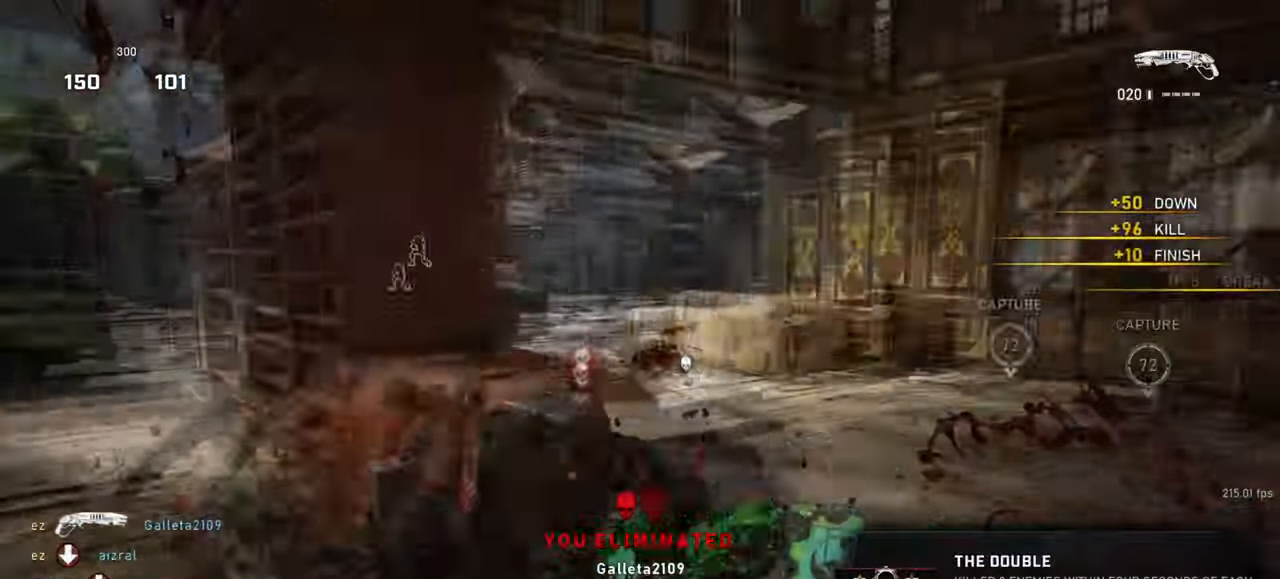
{"keys": [], "mouse": [], "events": [[50, "d", "up"], [50, "q", "up"], [150, "q", "down"], [217, "q", "up"], [300, "q", "down"], [350, "q", "up"], [367, "mouse_right", "up"]]}